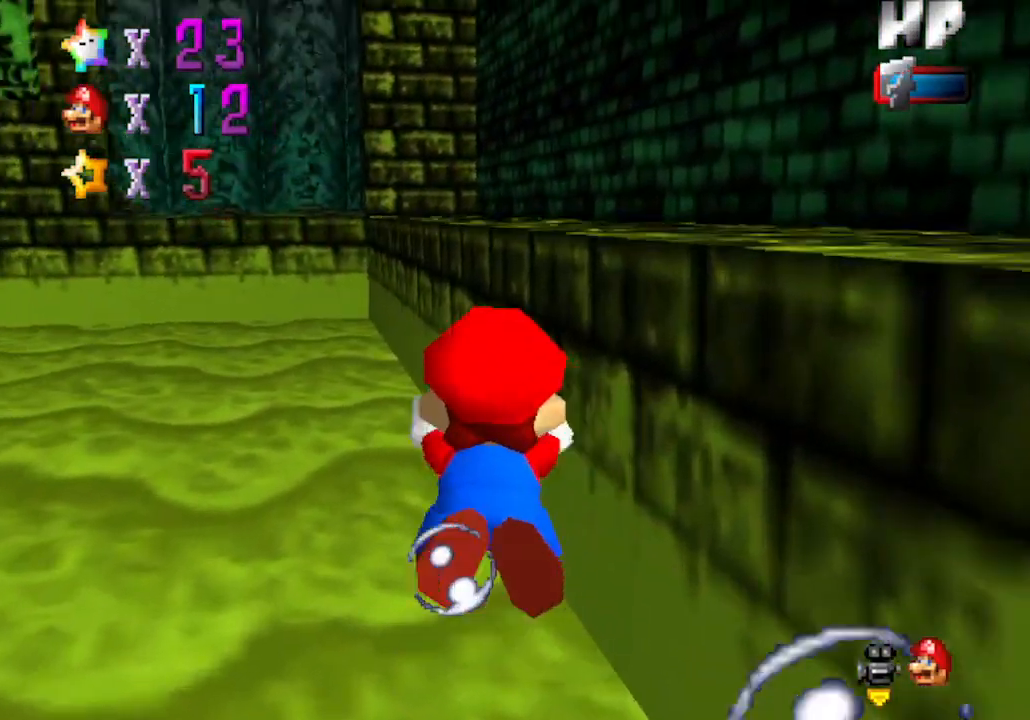
Gameplay with a controller (Nintendo layout); each line is a JSON object with the inputs held at the frame after it. "events" lists button and stick changes between this image and that frame as [ms after this image, input, new state], when the widget could be followed in between. Not read: L3 R3 Z.
{"buttons": ["A"], "left_stick": "center", "events": [[133, "left_stick", "left"], [267, "A", "up"], [383, "left_stick", "center"], [467, "A", "down"]]}
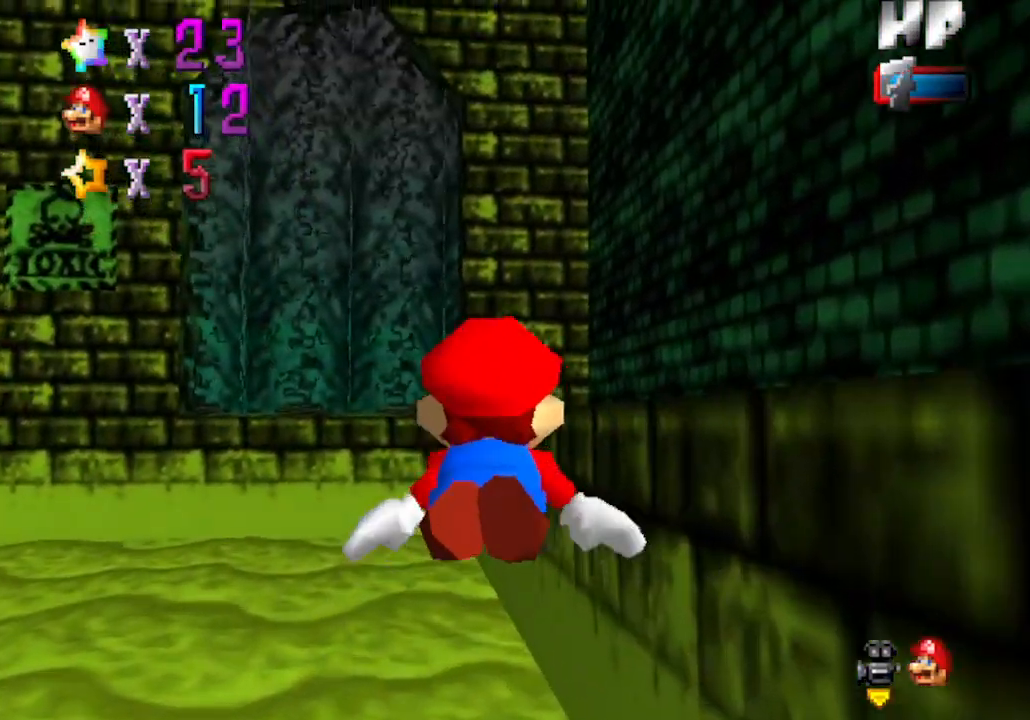
{"buttons": [], "left_stick": "center", "events": [[67, "left_stick", "down-left"], [417, "A", "up"], [417, "left_stick", "center"]]}
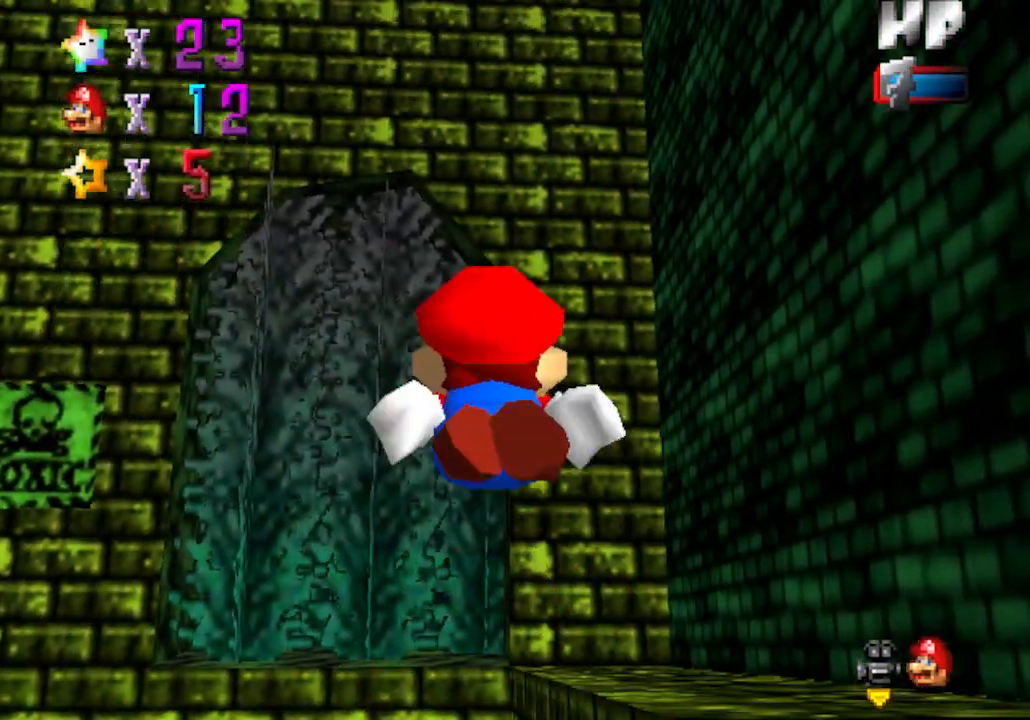
{"buttons": ["A"], "left_stick": "left", "events": [[250, "A", "down"], [250, "left_stick", "left"]]}
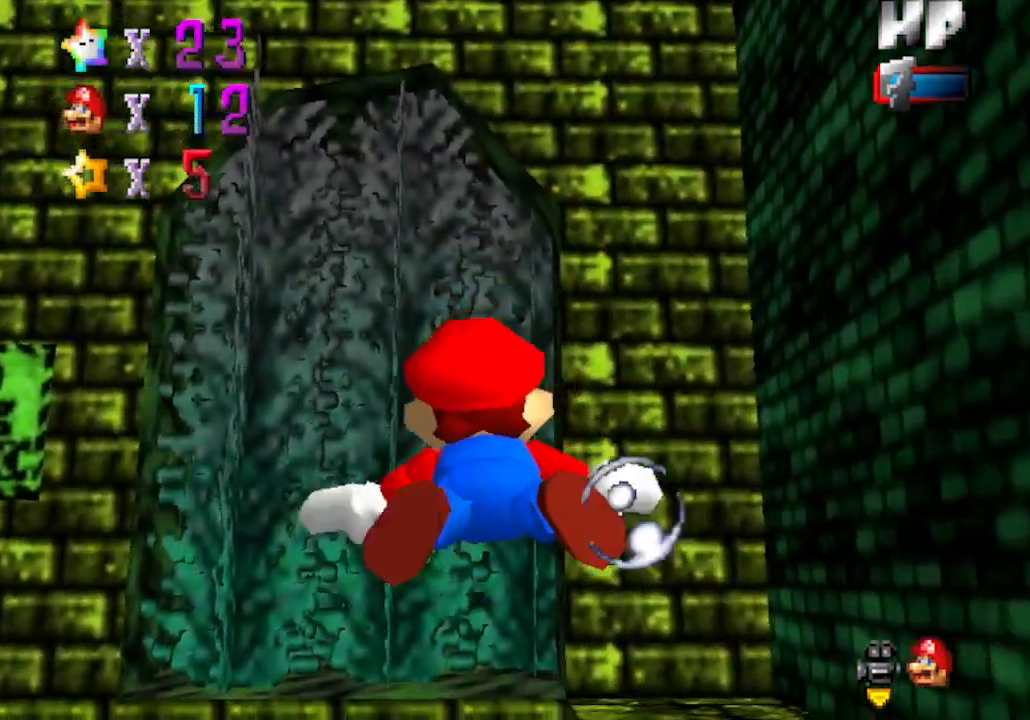
{"buttons": ["A"], "left_stick": "up", "events": [[117, "left_stick", "center"], [167, "A", "up"], [383, "A", "down"], [383, "left_stick", "up"]]}
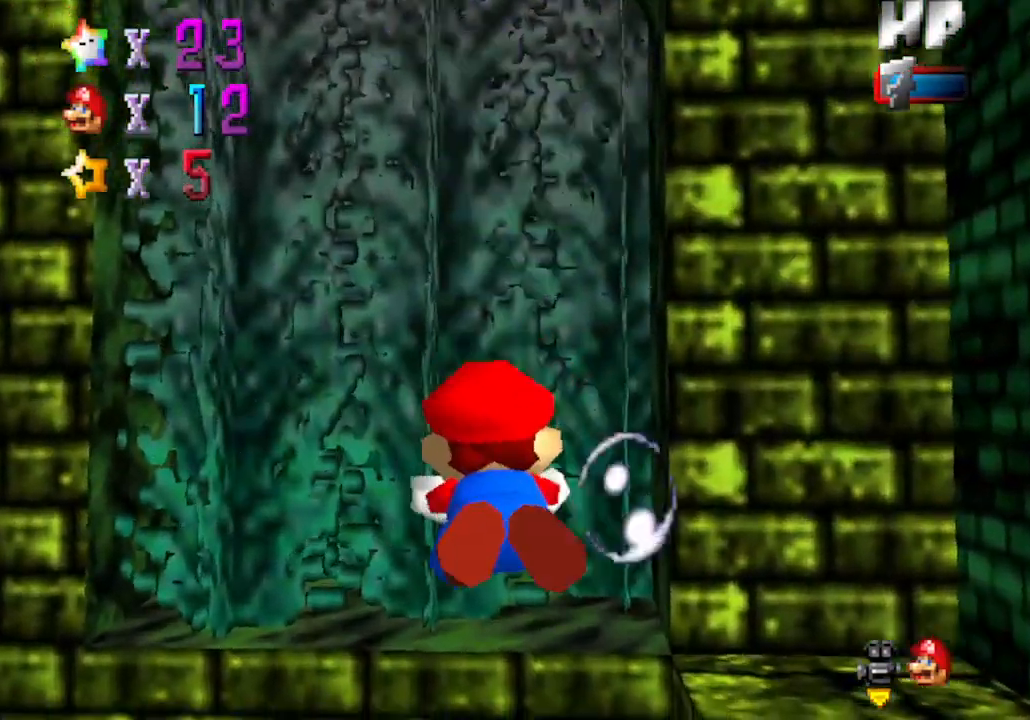
{"buttons": ["A"], "left_stick": "up", "events": [[133, "left_stick", "center"], [233, "A", "up"], [467, "A", "down"], [467, "left_stick", "up"]]}
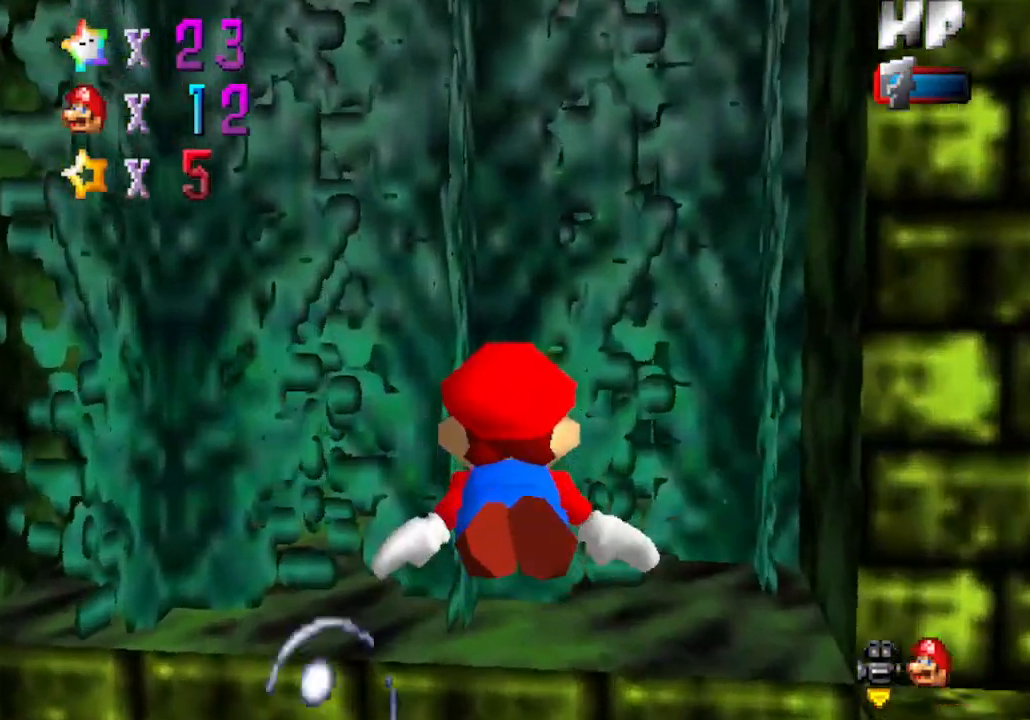
{"buttons": [], "left_stick": "center", "events": [[217, "left_stick", "center"], [383, "A", "up"]]}
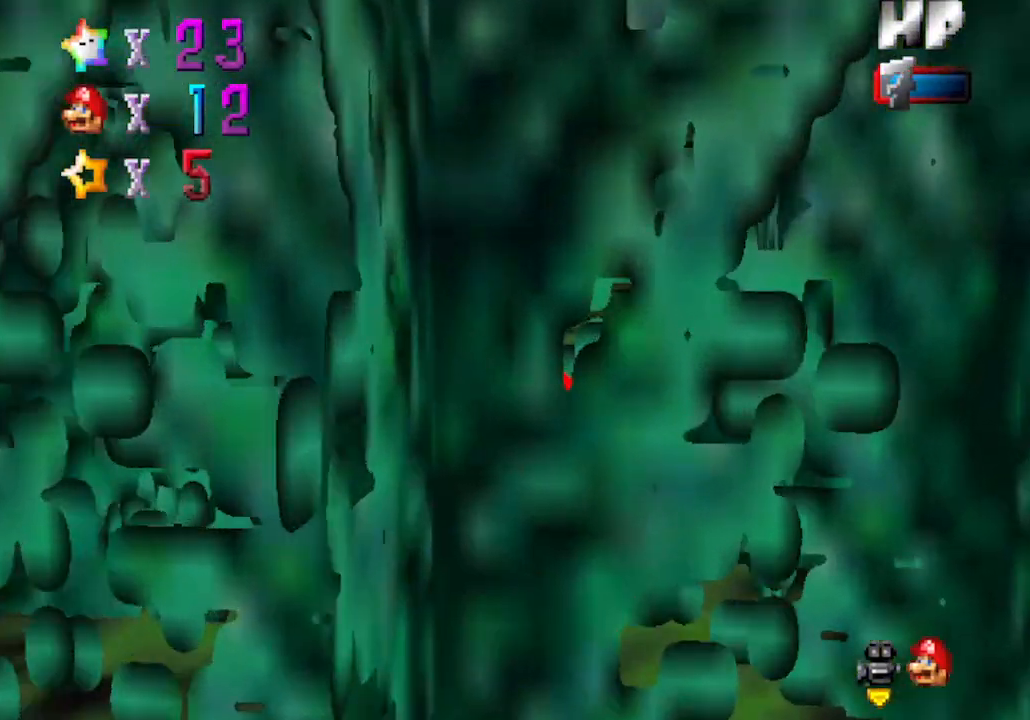
{"buttons": ["A"], "left_stick": "up", "events": [[167, "A", "down"], [283, "left_stick", "up"]]}
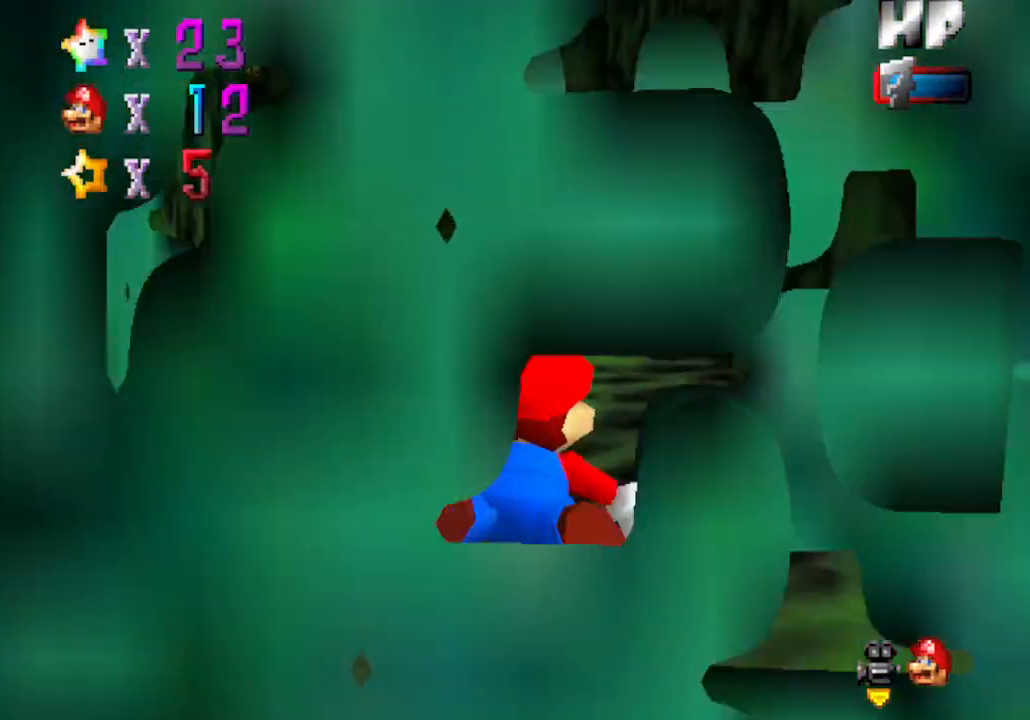
{"buttons": ["A"], "left_stick": "left", "events": [[67, "A", "up"], [100, "left_stick", "up-left"], [283, "A", "down"], [283, "left_stick", "left"]]}
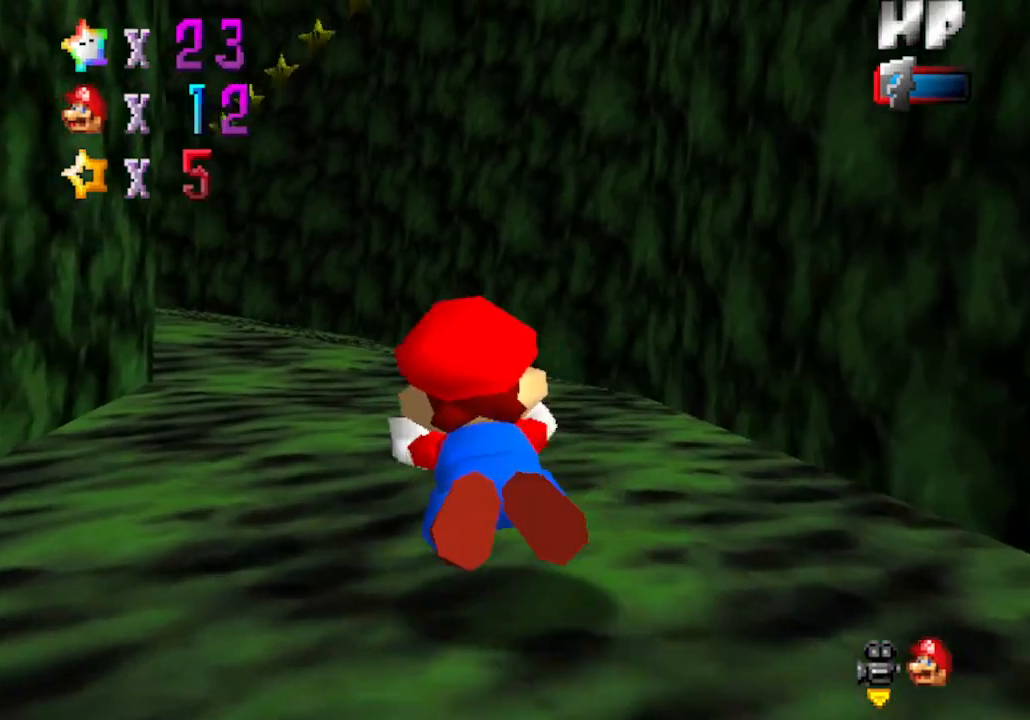
{"buttons": ["A"], "left_stick": "down", "events": [[217, "left_stick", "up-left"], [317, "A", "up"], [383, "left_stick", "center"], [450, "A", "down"], [450, "left_stick", "down"]]}
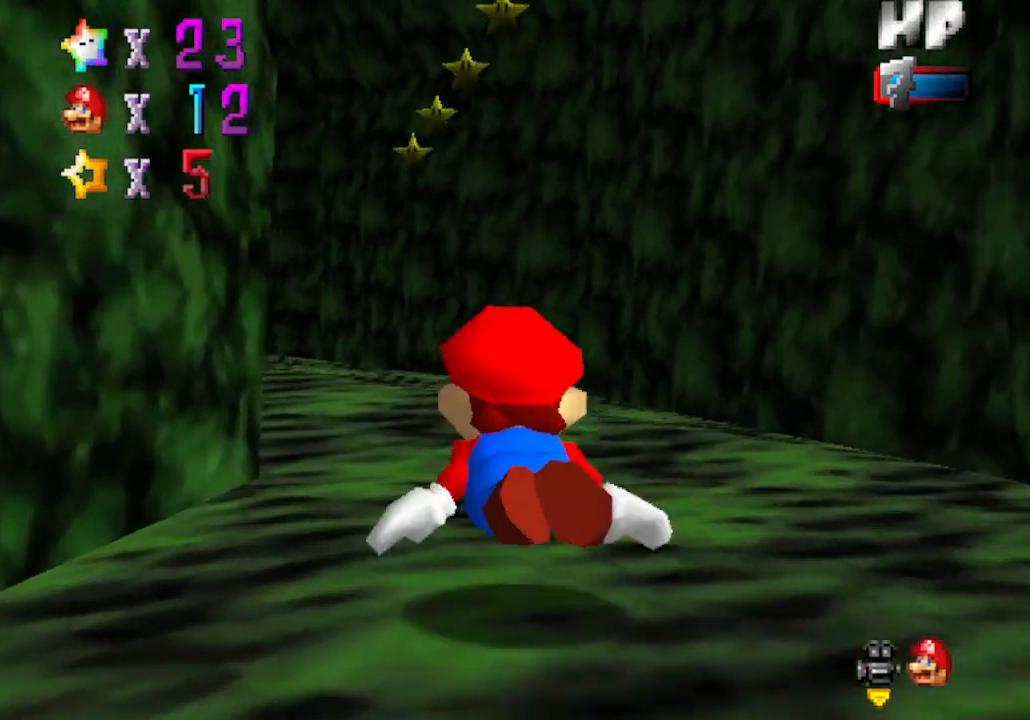
{"buttons": [], "left_stick": "up-left", "events": [[133, "left_stick", "down-right"], [250, "left_stick", "center"], [317, "left_stick", "up-left"], [450, "A", "up"]]}
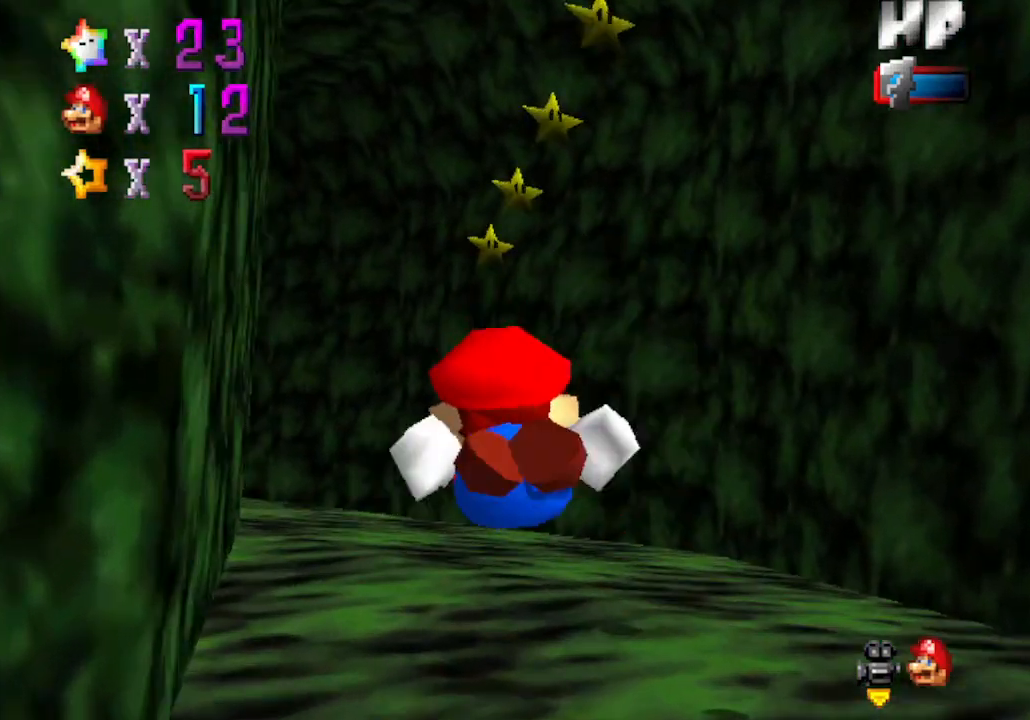
{"buttons": ["A"], "left_stick": "up-left", "events": [[233, "A", "down"]]}
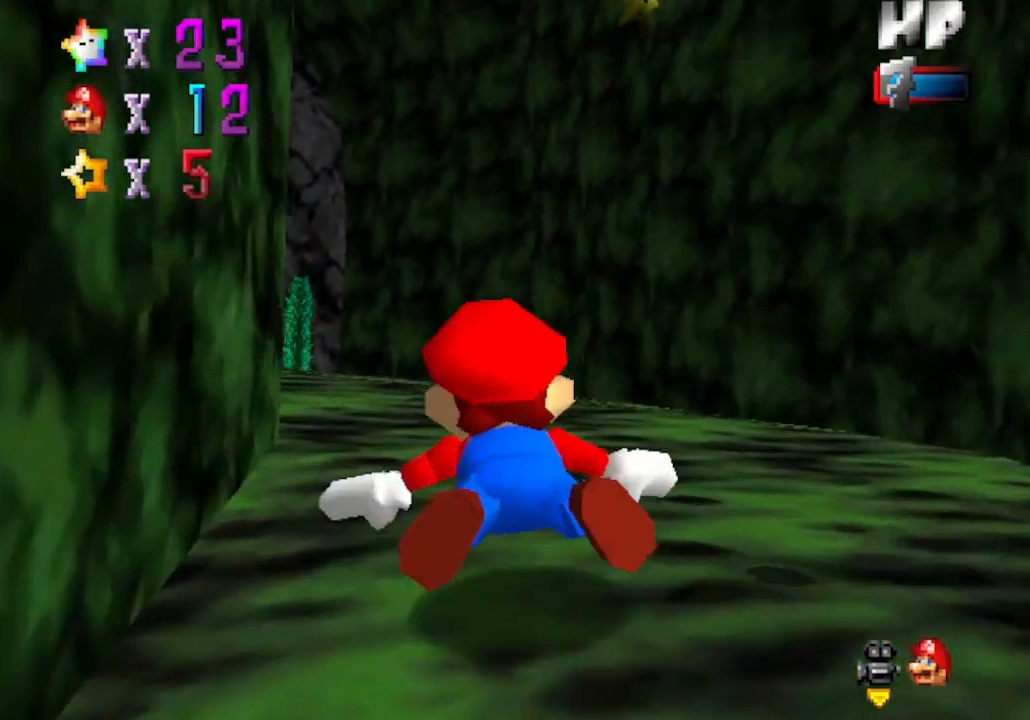
{"buttons": ["A"], "left_stick": "up-left", "events": [[17, "A", "up"], [17, "left_stick", "center"], [167, "left_stick", "left"], [317, "A", "down"], [483, "left_stick", "up-left"]]}
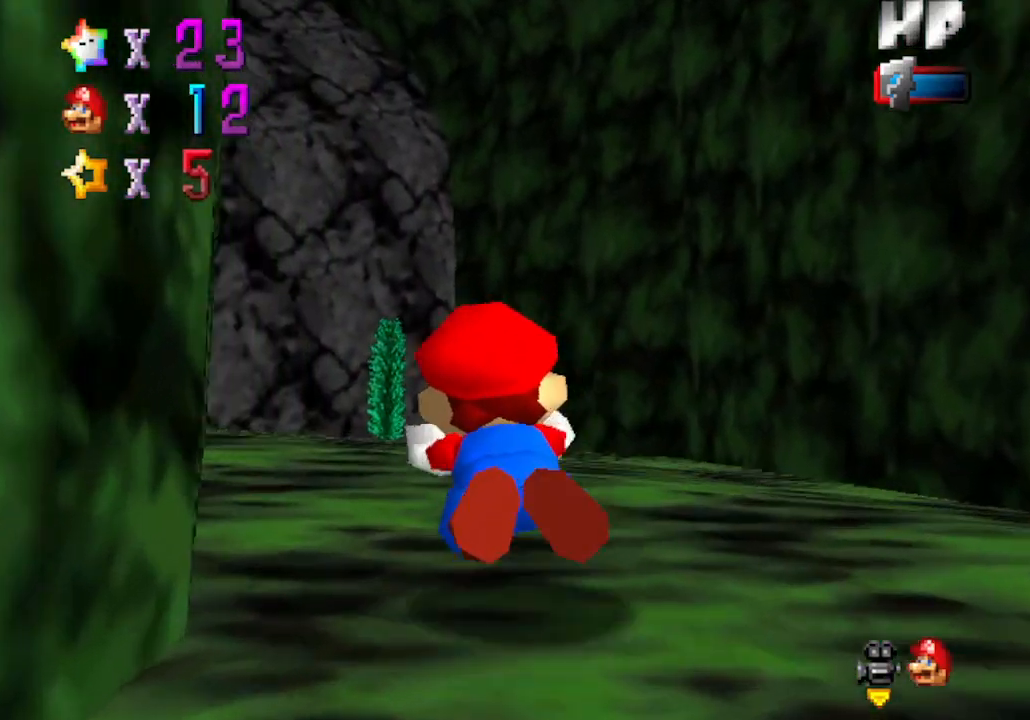
{"buttons": ["A"], "left_stick": "up", "events": [[33, "left_stick", "up"], [167, "left_stick", "up-left"], [267, "A", "up"], [283, "left_stick", "up"], [450, "A", "down"]]}
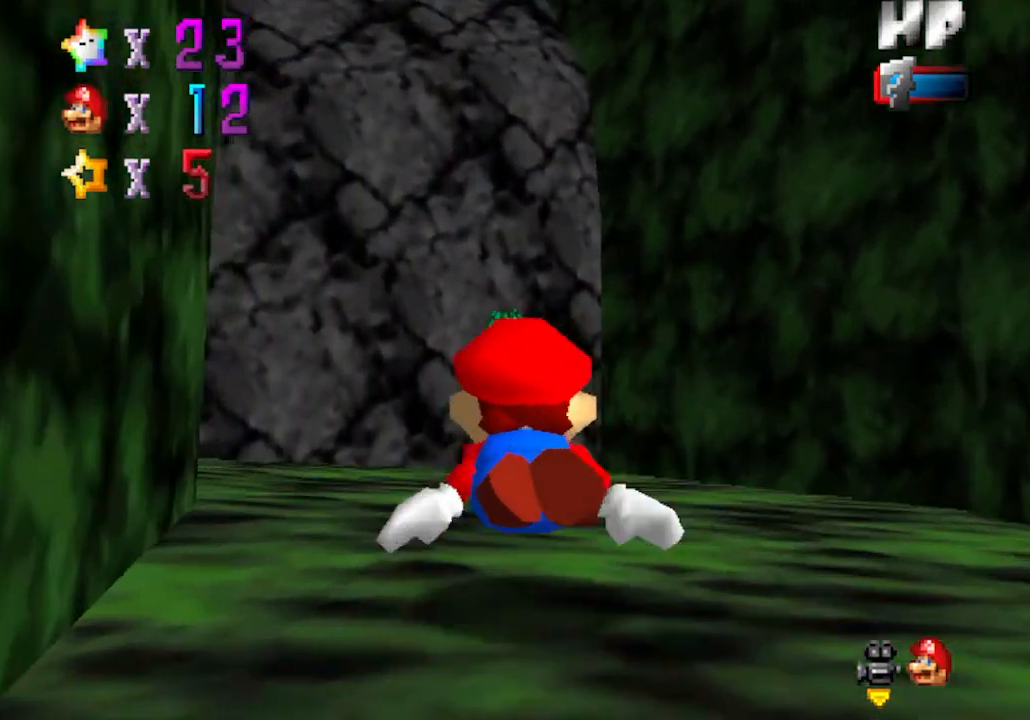
{"buttons": ["C_LEFT"], "left_stick": "up-right", "events": [[200, "left_stick", "up-right"], [250, "A", "up"], [417, "C_LEFT", "down"]]}
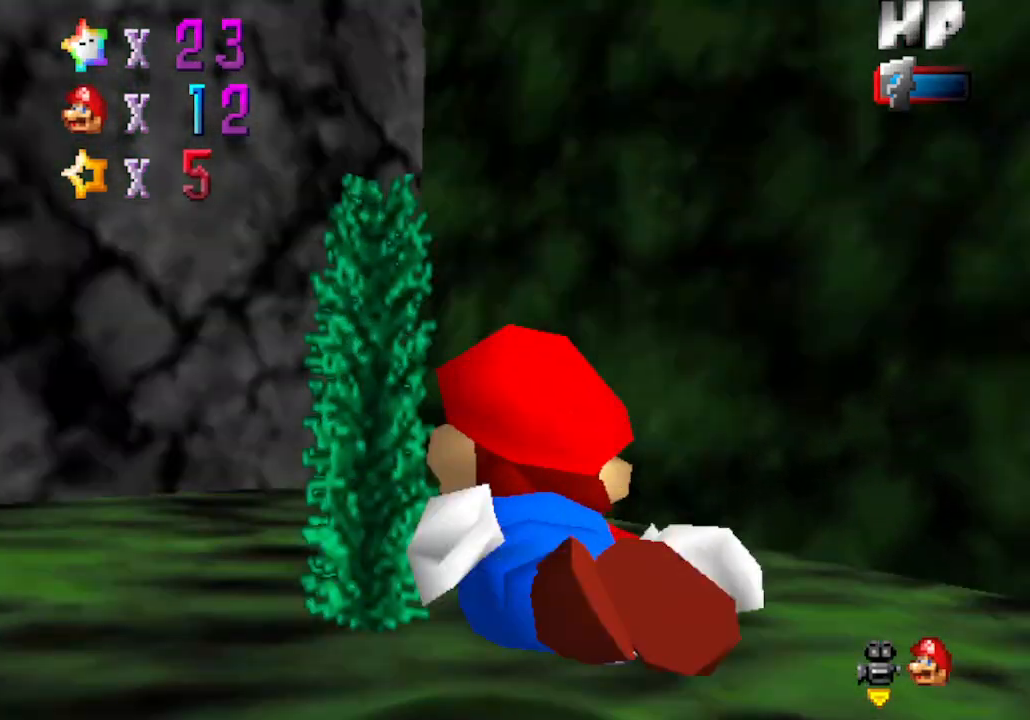
{"buttons": [], "left_stick": "right", "events": [[67, "C_LEFT", "up"], [67, "left_stick", "right"], [317, "C_LEFT", "down"], [483, "C_LEFT", "up"]]}
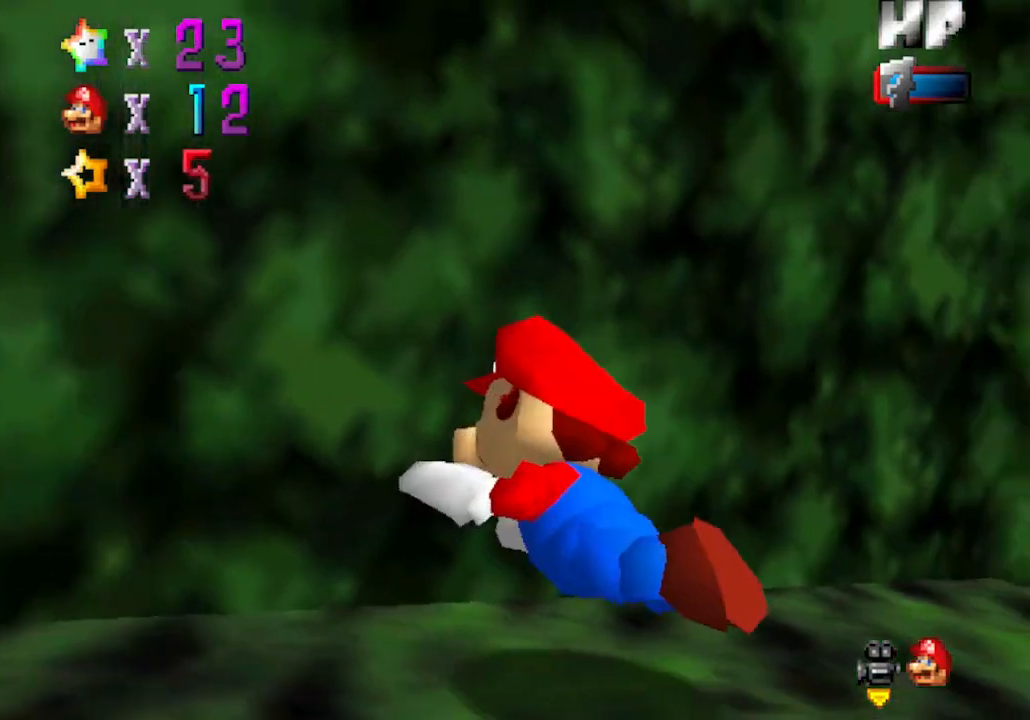
{"buttons": [], "left_stick": "right", "events": [[133, "A", "down"], [383, "A", "up"]]}
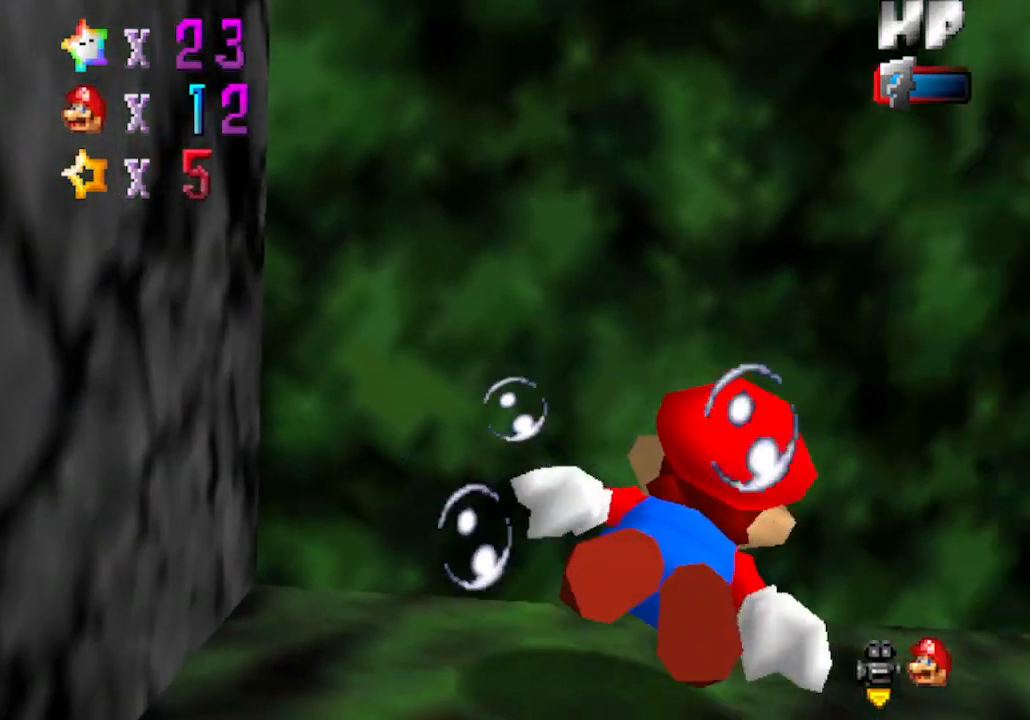
{"buttons": ["A"], "left_stick": "down-right", "events": [[17, "C_LEFT", "down"], [133, "C_LEFT", "up"], [233, "A", "down"], [417, "left_stick", "down-right"]]}
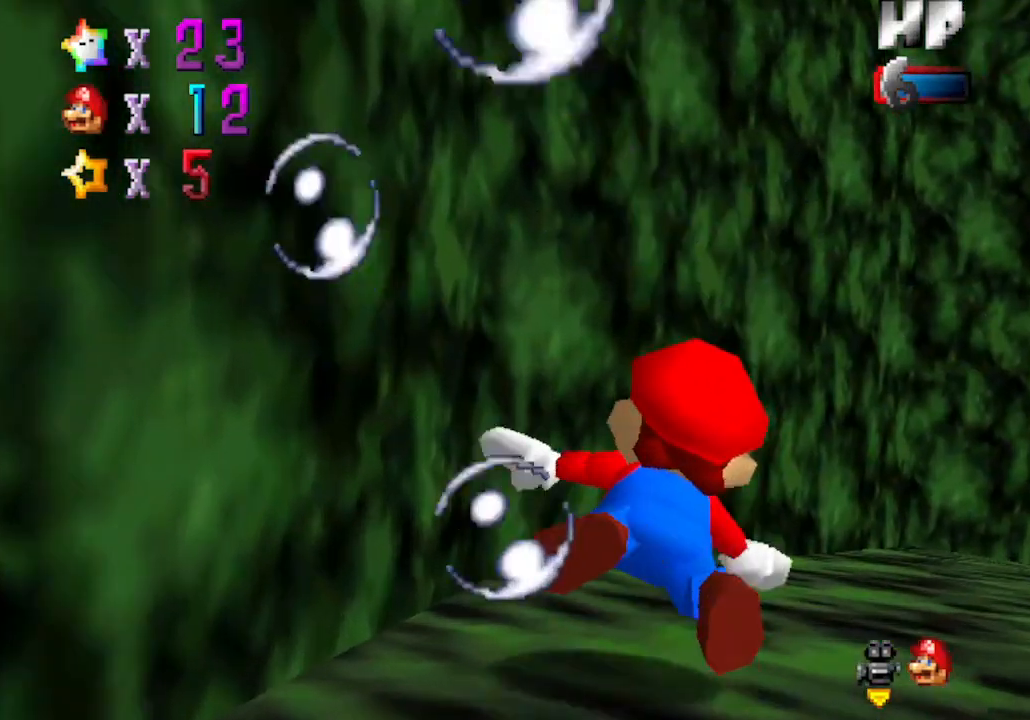
{"buttons": ["A"], "left_stick": "center", "events": [[133, "A", "up"], [317, "left_stick", "right"], [350, "A", "down"], [500, "left_stick", "center"]]}
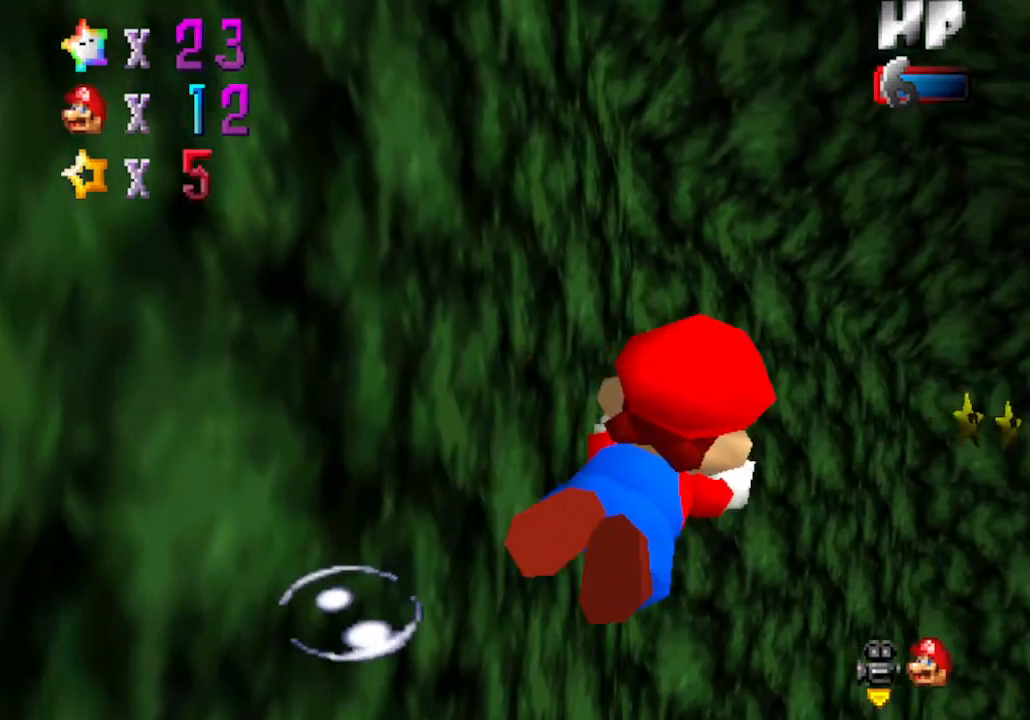
{"buttons": ["A"], "left_stick": "left", "events": [[233, "A", "up"], [233, "left_stick", "down"], [350, "left_stick", "center"], [450, "left_stick", "up-left"], [500, "A", "down"], [500, "left_stick", "left"]]}
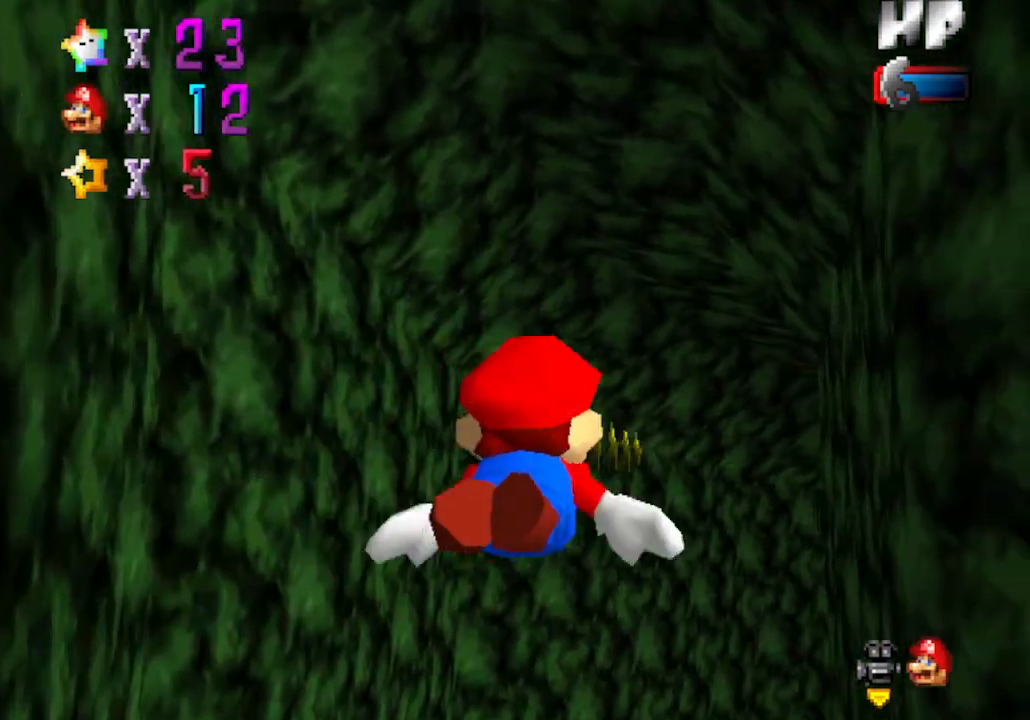
{"buttons": [], "left_stick": "center", "events": [[283, "left_stick", "center"], [350, "A", "up"]]}
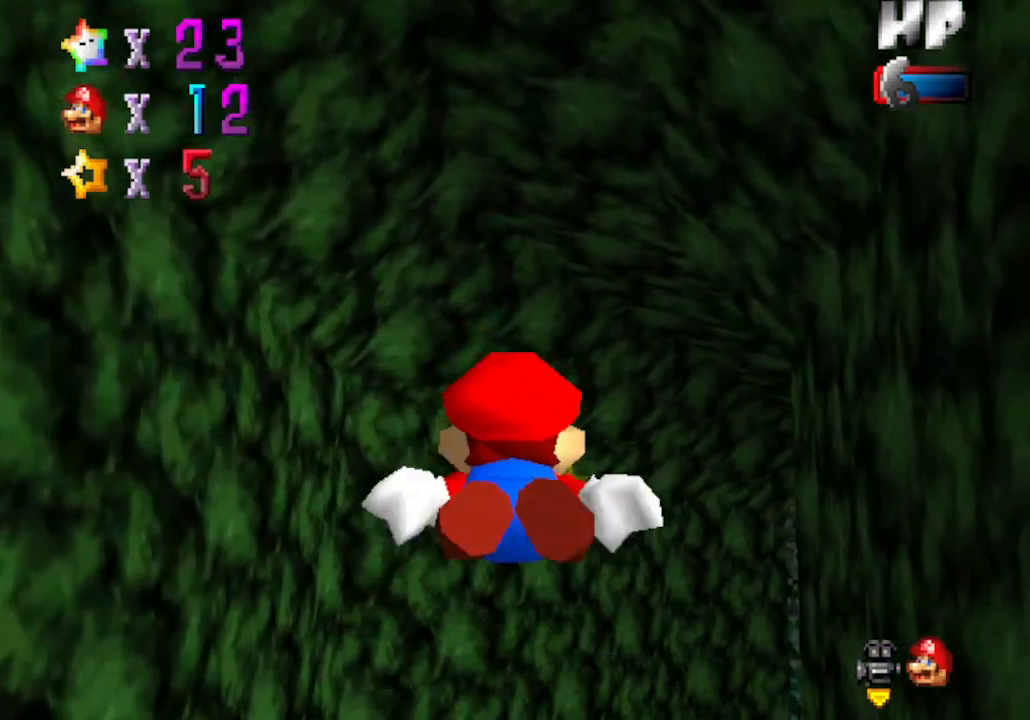
{"buttons": ["A"], "left_stick": "up-right", "events": [[200, "A", "down"], [450, "left_stick", "up-right"]]}
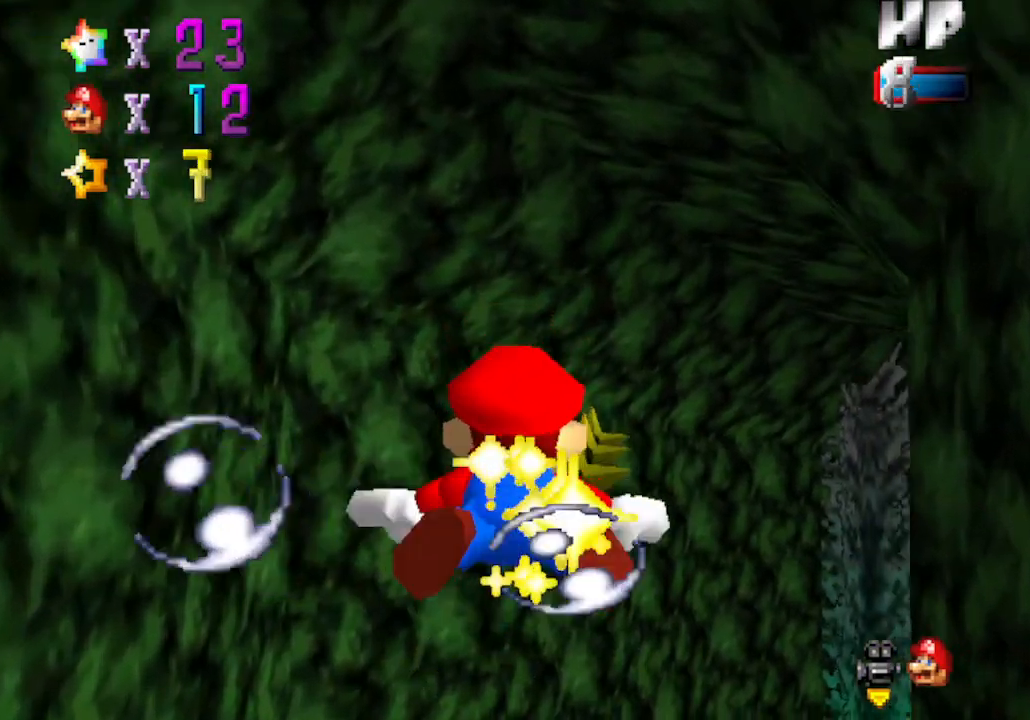
{"buttons": ["A"], "left_stick": "down", "events": [[100, "A", "up"], [383, "A", "down"], [417, "left_stick", "down"]]}
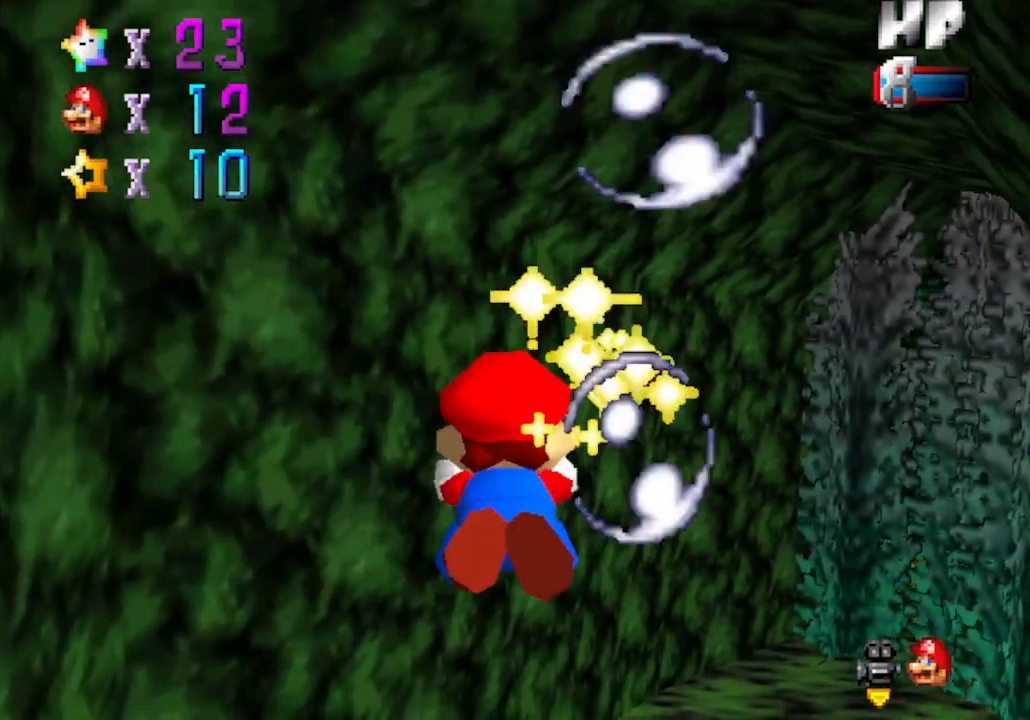
{"buttons": [], "left_stick": "right", "events": [[167, "left_stick", "right"], [233, "left_stick", "up-right"], [250, "A", "up"], [350, "left_stick", "right"]]}
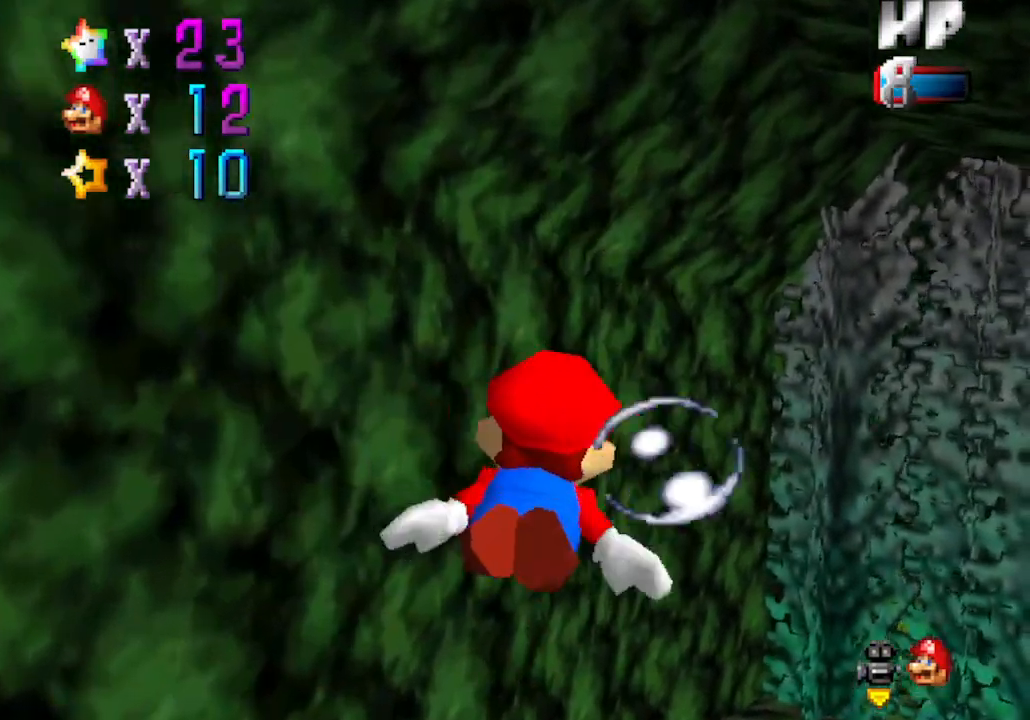
{"buttons": [], "left_stick": "right", "events": [[33, "A", "down"], [417, "A", "up"]]}
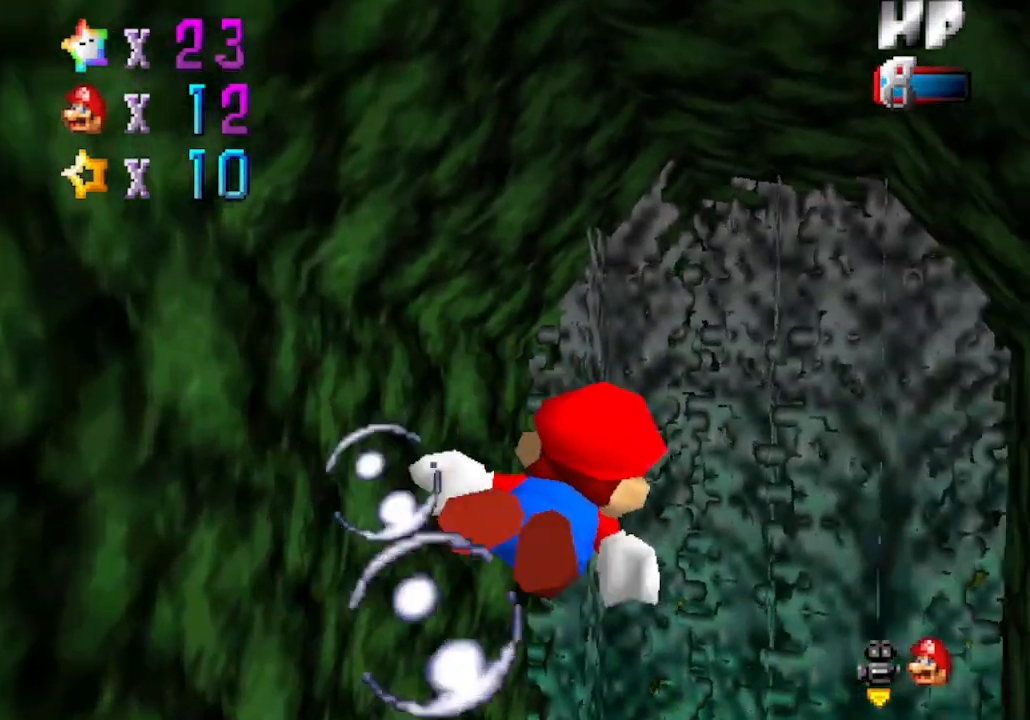
{"buttons": ["A"], "left_stick": "center", "events": [[67, "left_stick", "center"], [233, "A", "down"]]}
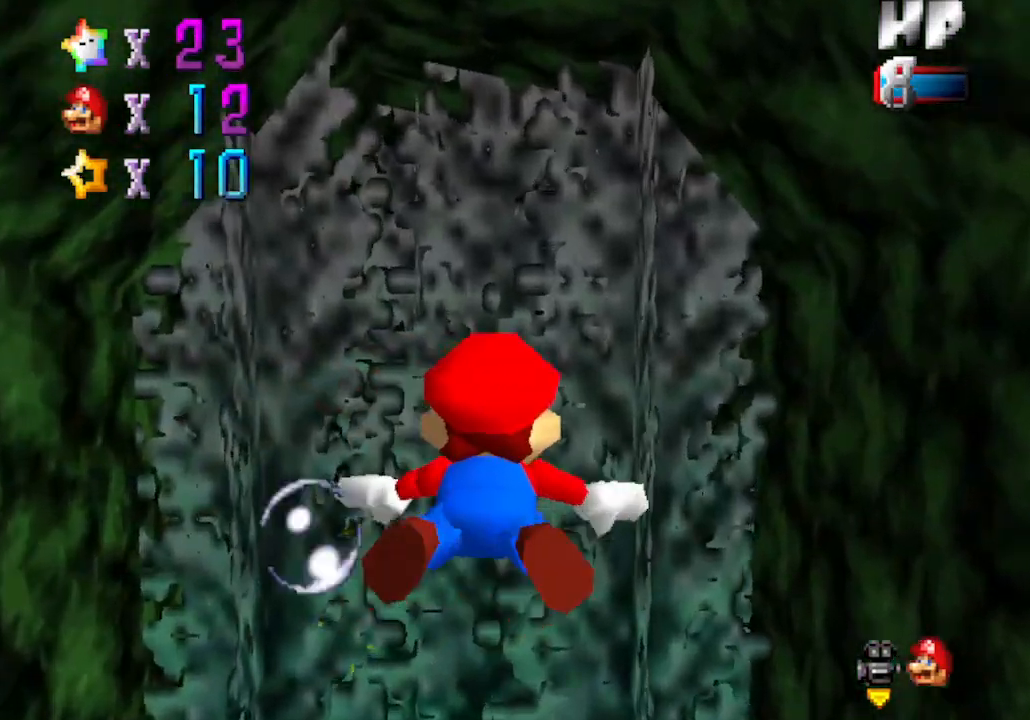
{"buttons": ["A"], "left_stick": "center", "events": [[133, "A", "up"], [450, "A", "down"]]}
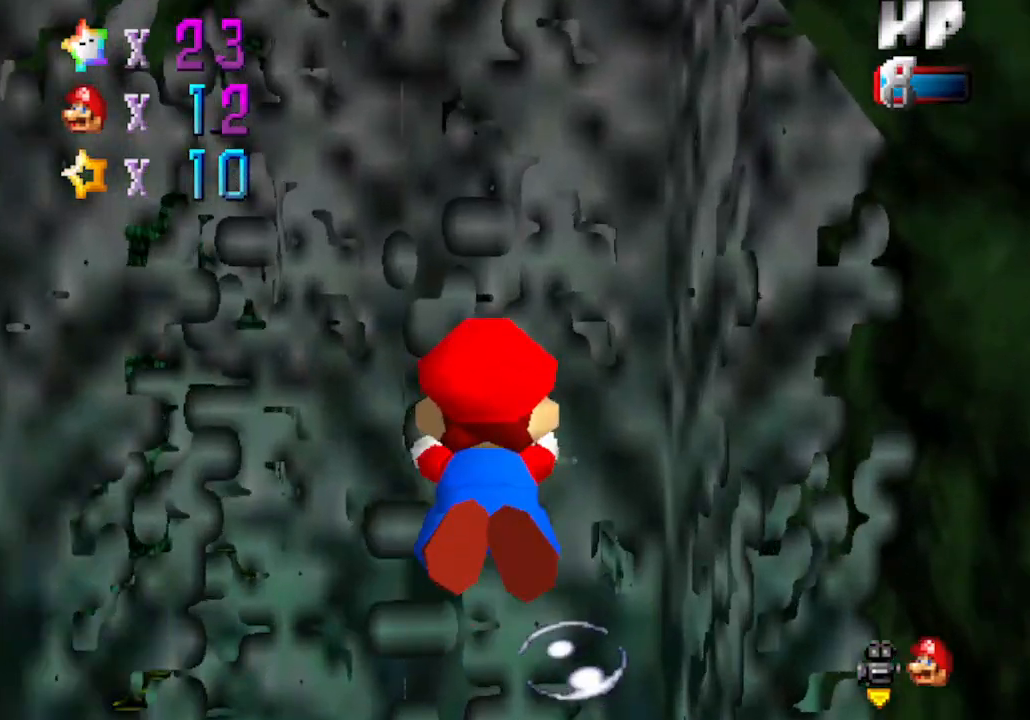
{"buttons": [], "left_stick": "center", "events": [[100, "START", "down"], [200, "A", "up"], [200, "B", "down"], [233, "B", "up"], [317, "START", "up"]]}
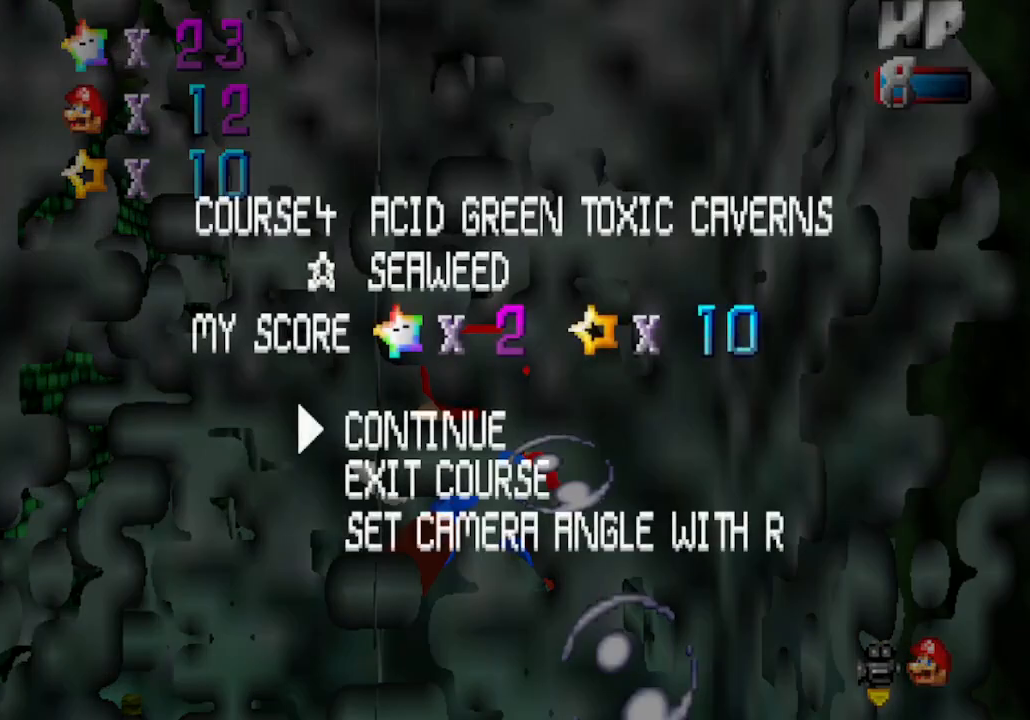
{"buttons": [], "left_stick": "center", "events": []}
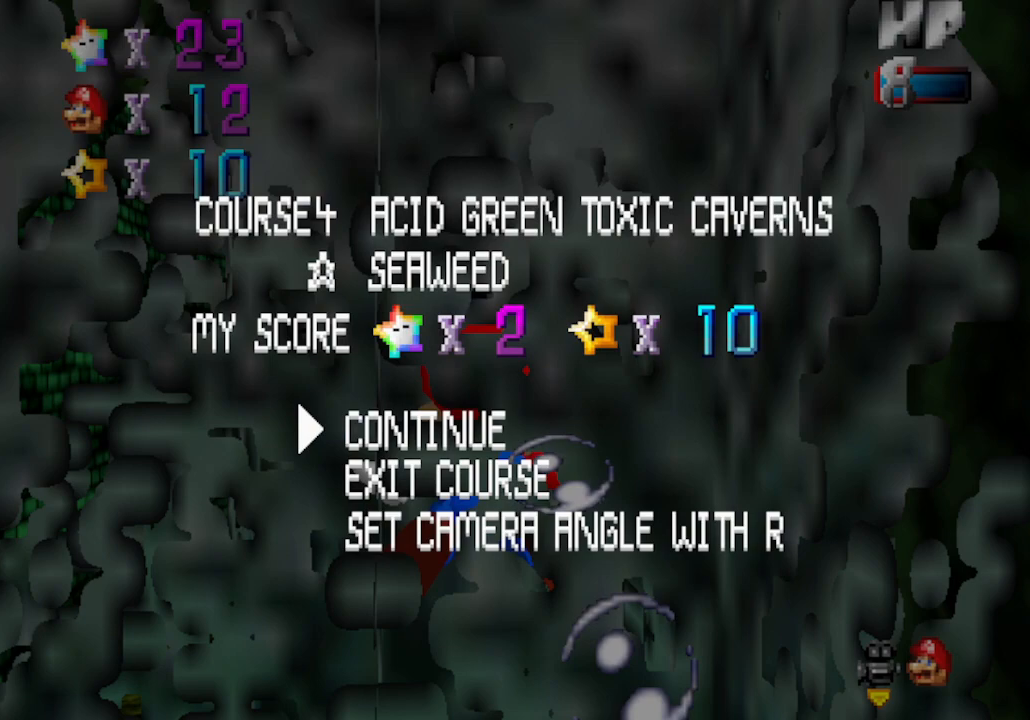
{"buttons": [], "left_stick": "center", "events": []}